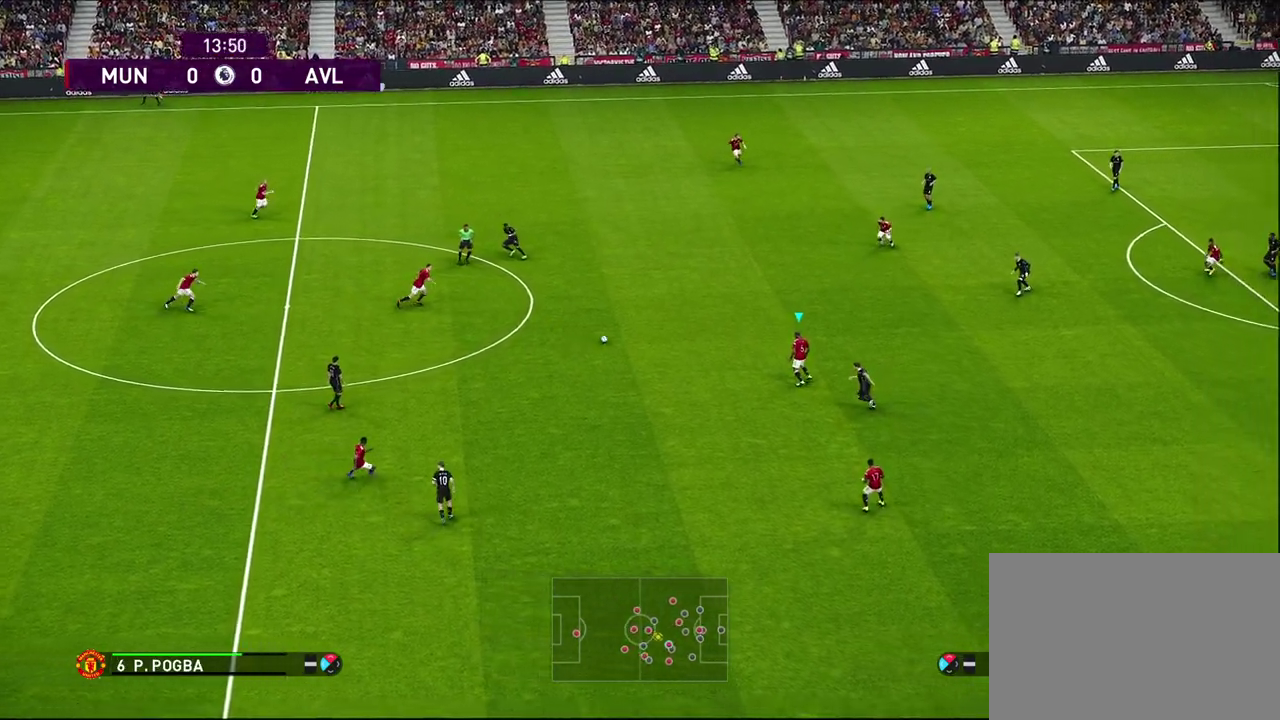
Gameplay with a controller (PlayStation layout); each line is a JSON object with the inputs held at the frame after it (dt_ms = milliseconds from this image to that frame). "events" lists button and stick changes between this image and that frame as [ms after this image, input, new state], when the widget could be followed in between. Not read: R3 right_stick.
{"dt_ms": 600, "buttons": [], "left_stick": "up", "events": []}
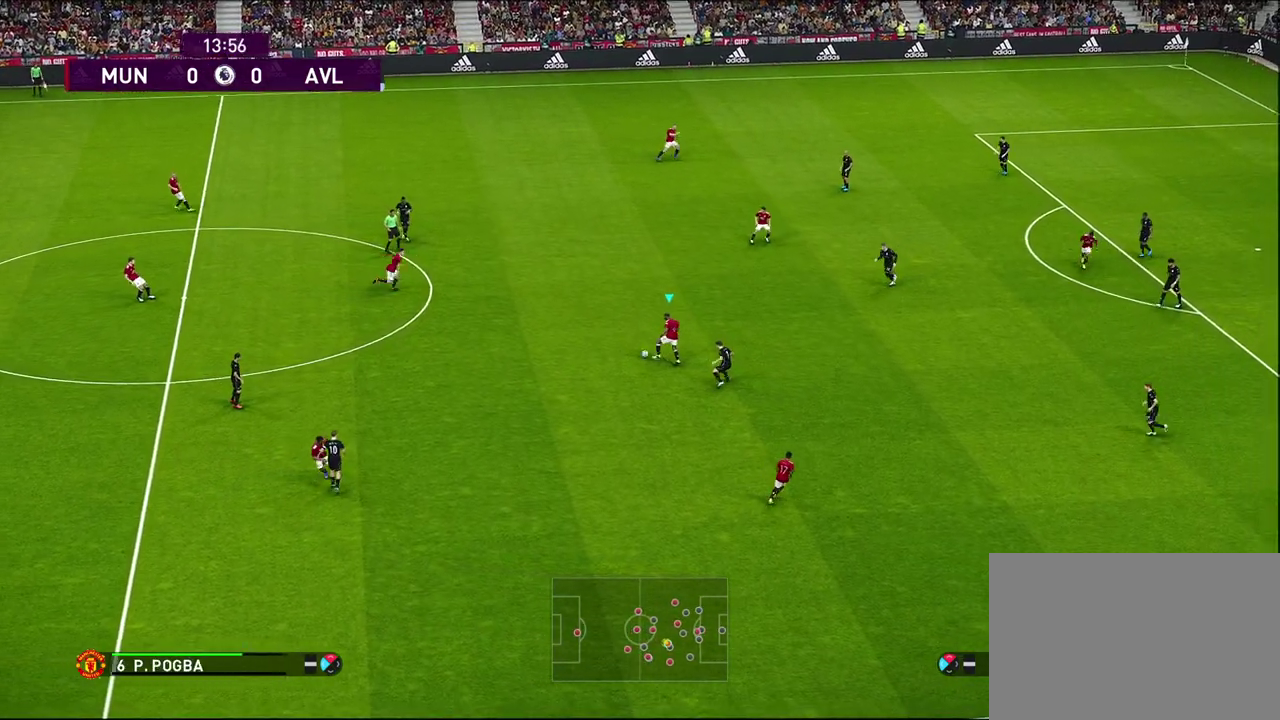
{"dt_ms": 400, "buttons": [], "left_stick": "up", "events": [[217, "CROSS", "down"], [317, "CROSS", "up"]]}
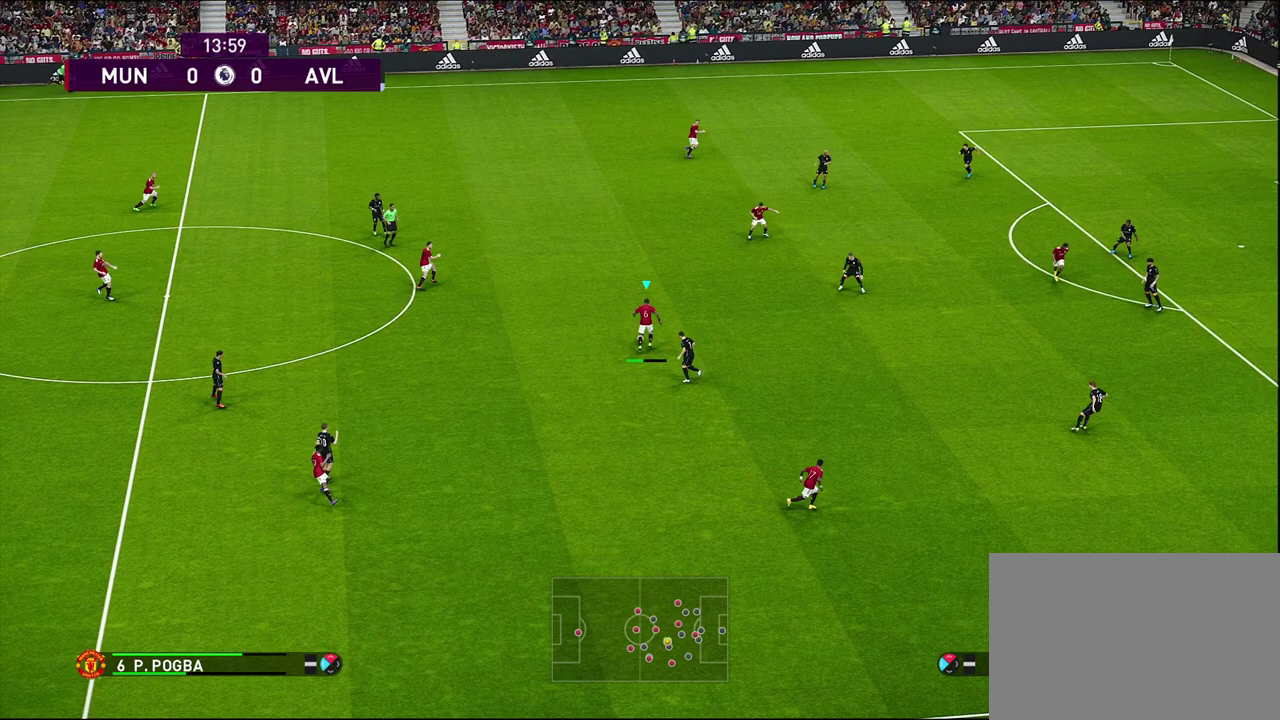
{"dt_ms": 300, "buttons": [], "left_stick": "up", "events": []}
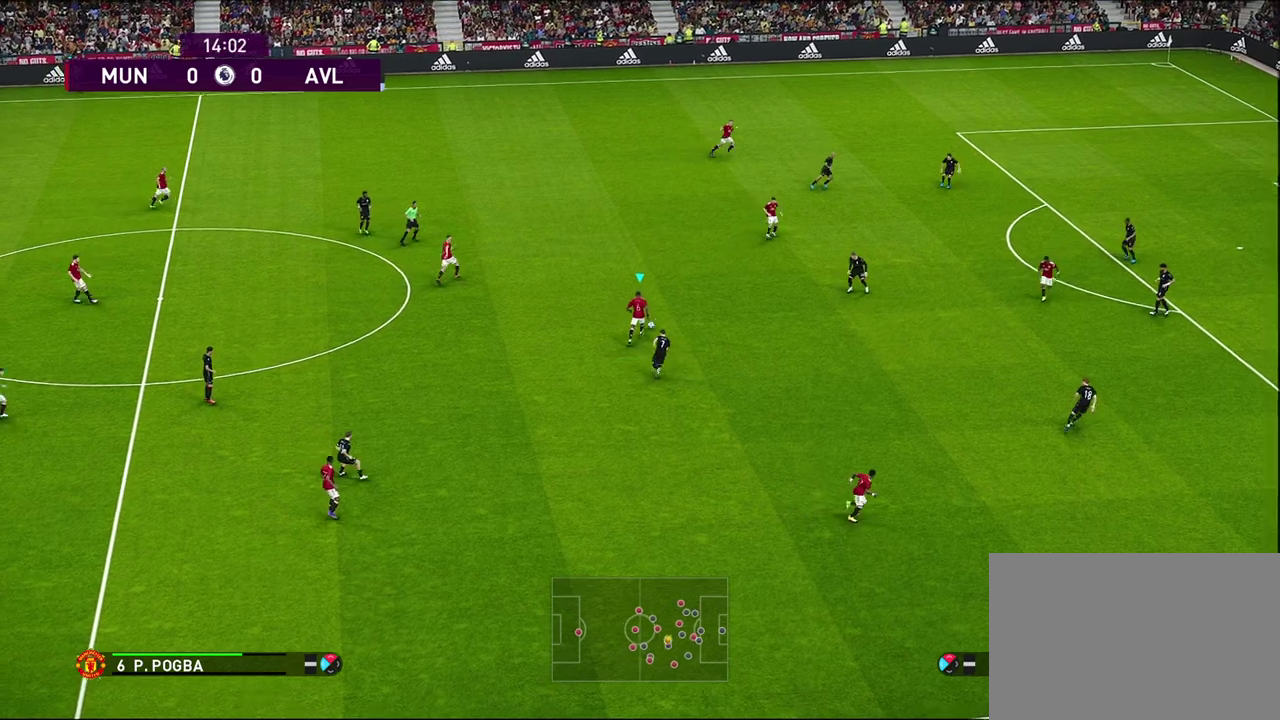
{"dt_ms": 700, "buttons": [], "left_stick": "down-left", "events": [[217, "left_stick", "center"], [417, "left_stick", "down-right"], [600, "left_stick", "down"], [683, "left_stick", "down-left"]]}
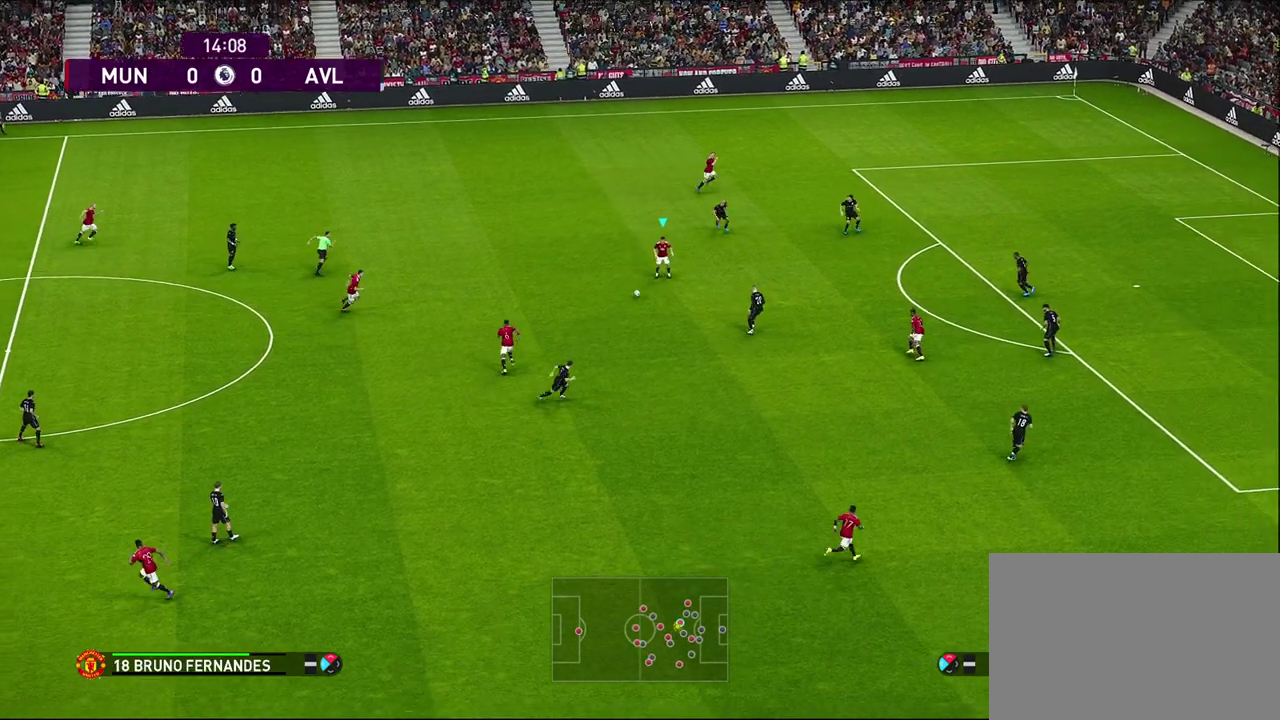
{"dt_ms": 500, "buttons": [], "left_stick": "down-left", "events": [[400, "CROSS", "down"], [500, "CROSS", "up"]]}
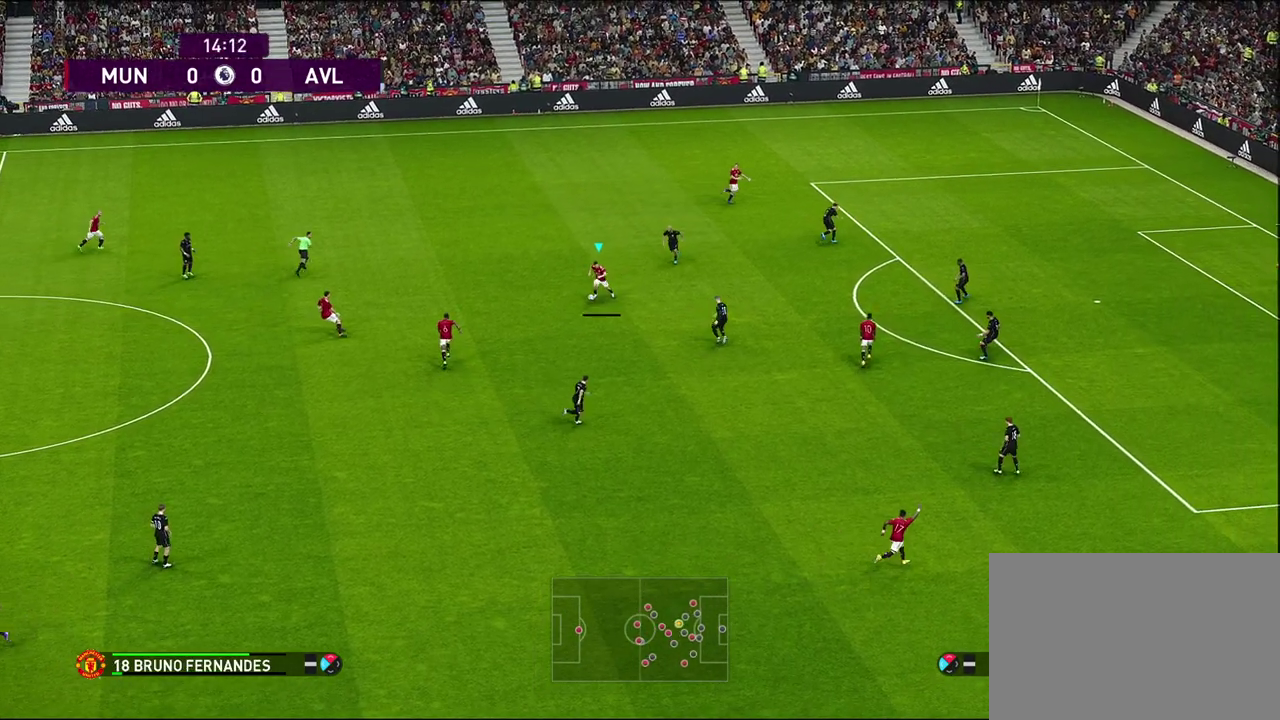
{"dt_ms": 500, "buttons": [], "left_stick": "center", "events": [[100, "left_stick", "center"]]}
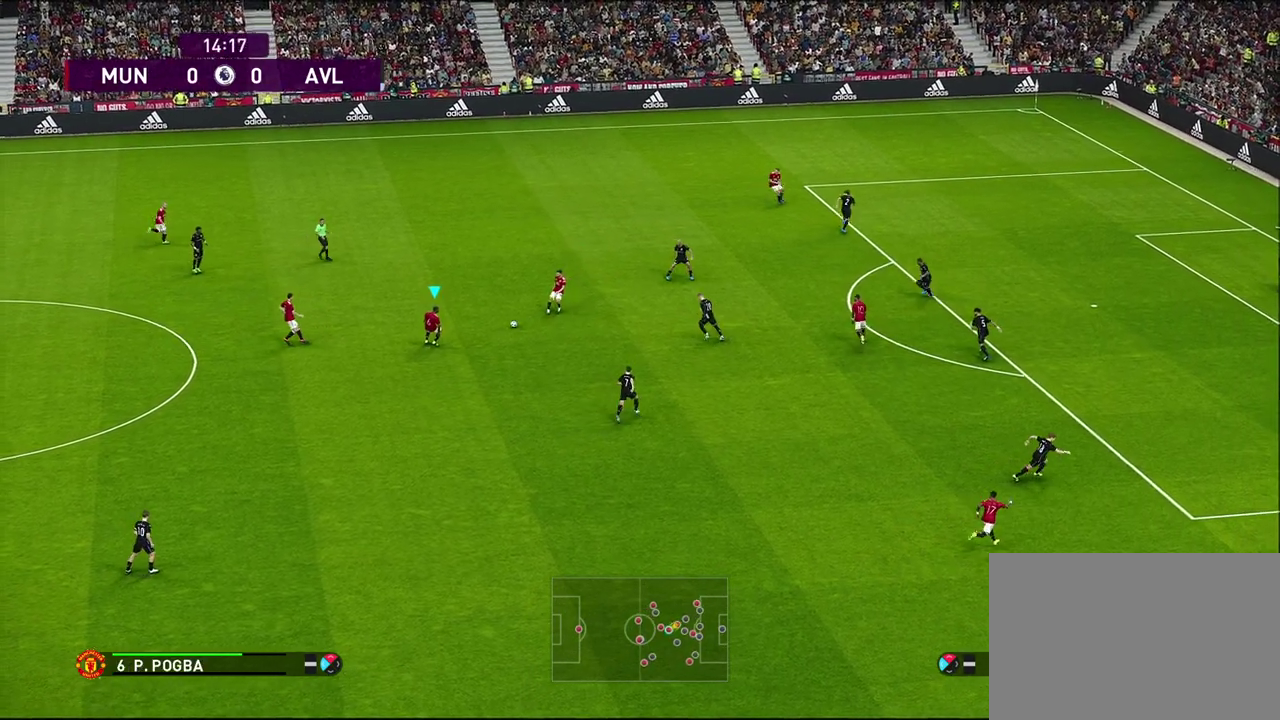
{"dt_ms": 500, "buttons": [], "left_stick": "center", "events": []}
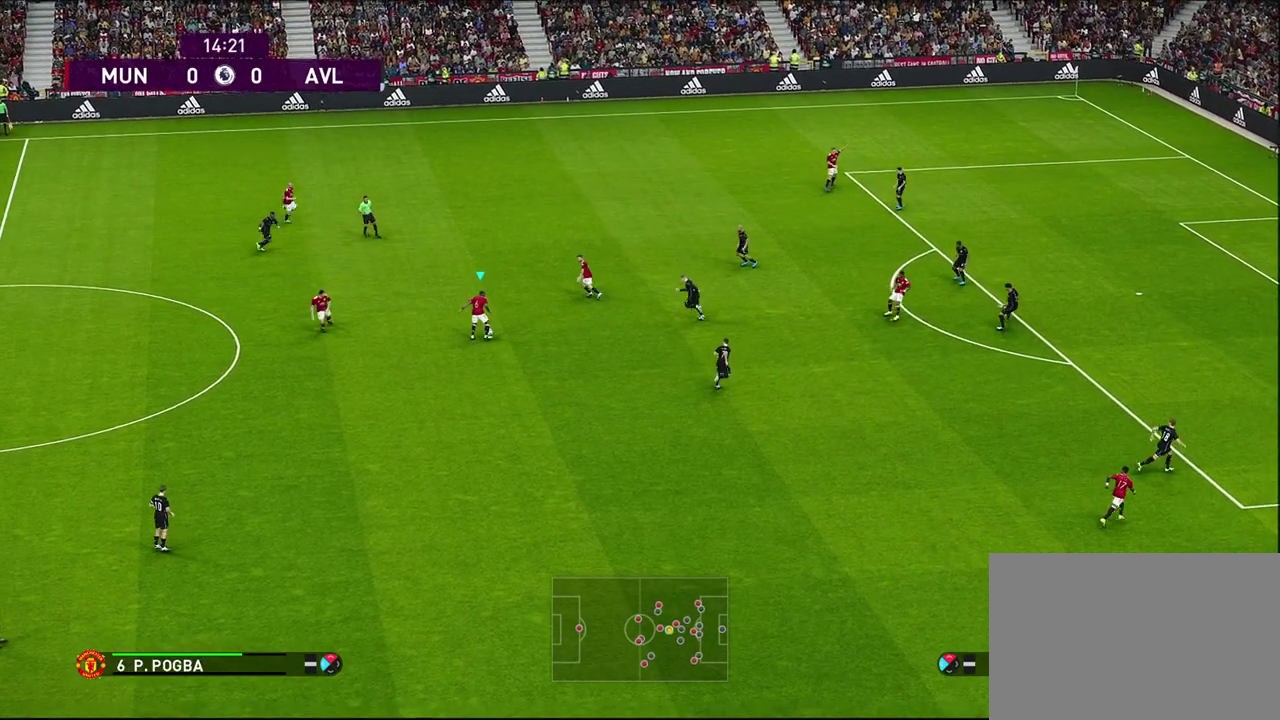
{"dt_ms": 500, "buttons": [], "left_stick": "center", "events": []}
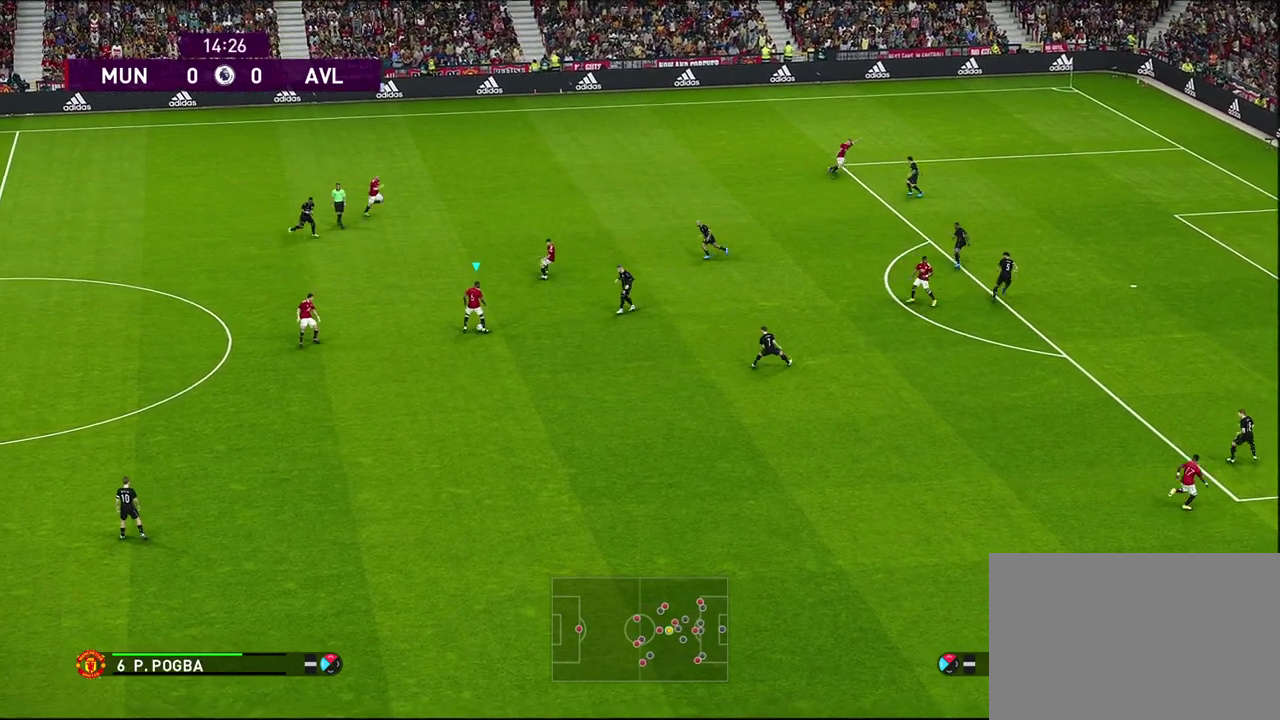
{"dt_ms": 500, "buttons": [], "left_stick": "down", "events": [[283, "left_stick", "down"]]}
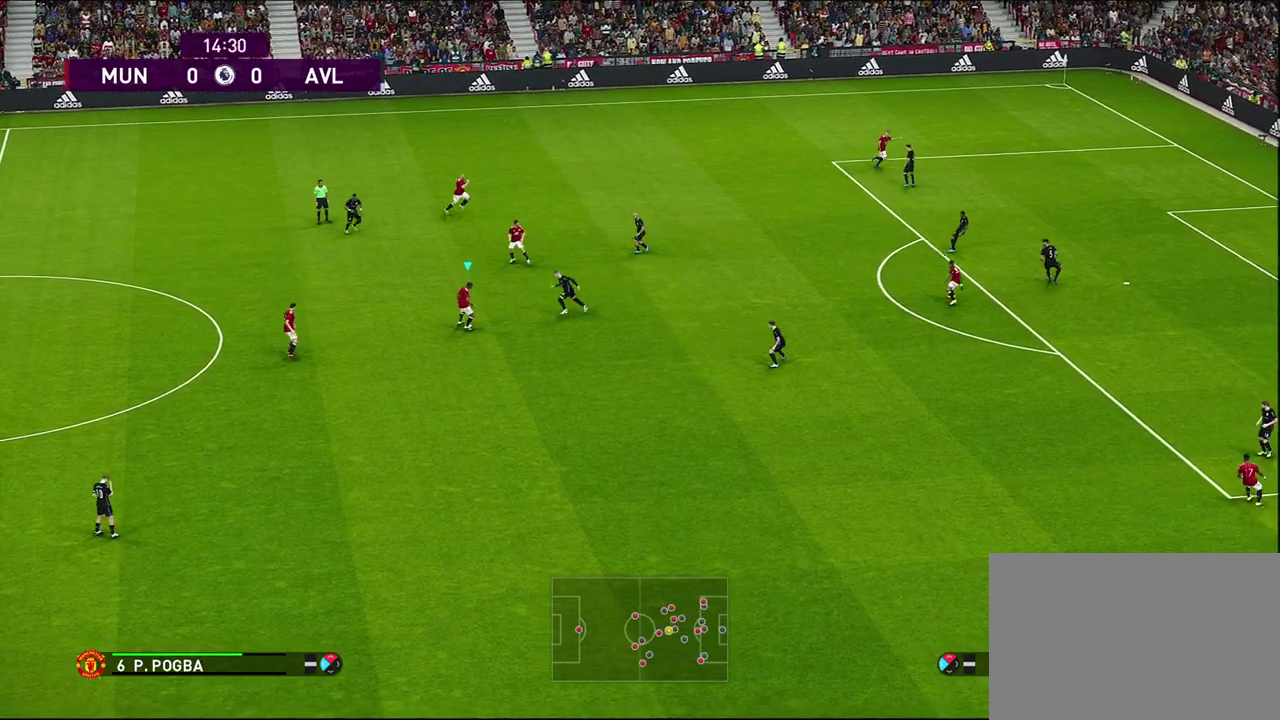
{"dt_ms": 400, "buttons": ["CROSS"], "left_stick": "left", "events": [[250, "left_stick", "down-left"], [383, "CROSS", "down"], [383, "left_stick", "left"]]}
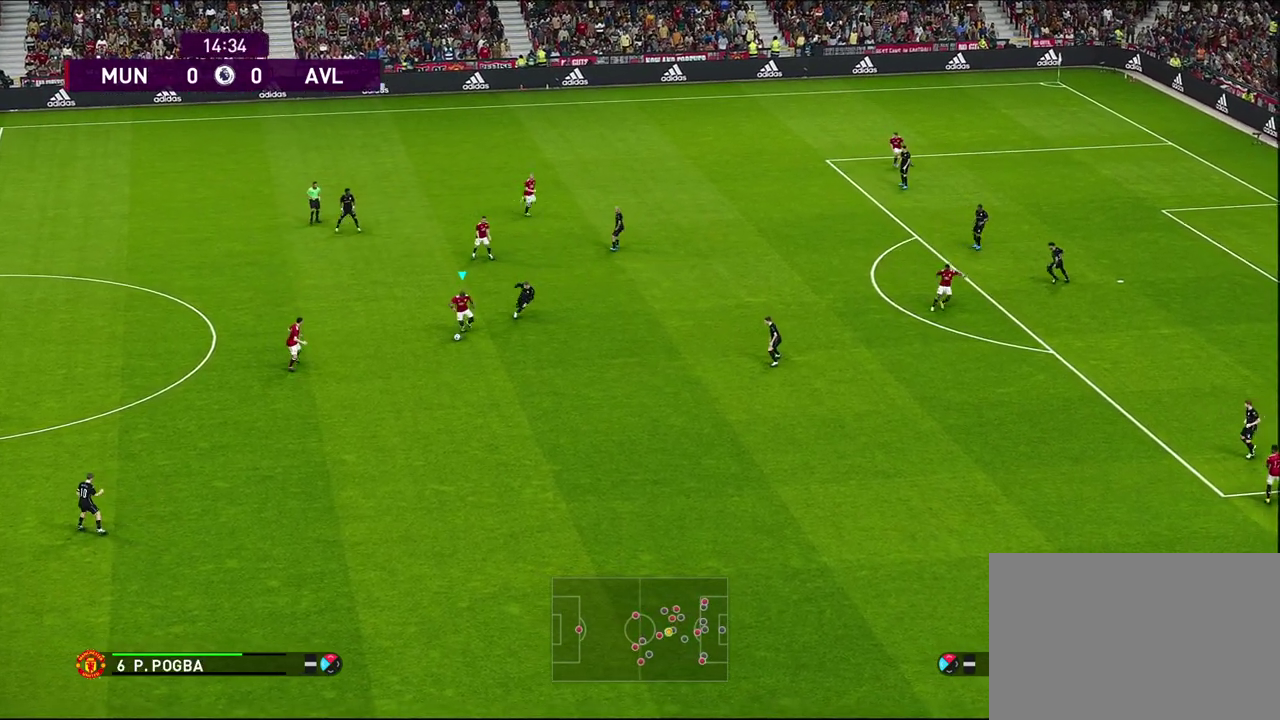
{"dt_ms": 600, "buttons": ["CROSS"], "left_stick": "up", "events": [[33, "CROSS", "up"], [200, "left_stick", "center"], [450, "left_stick", "up"], [500, "CROSS", "down"]]}
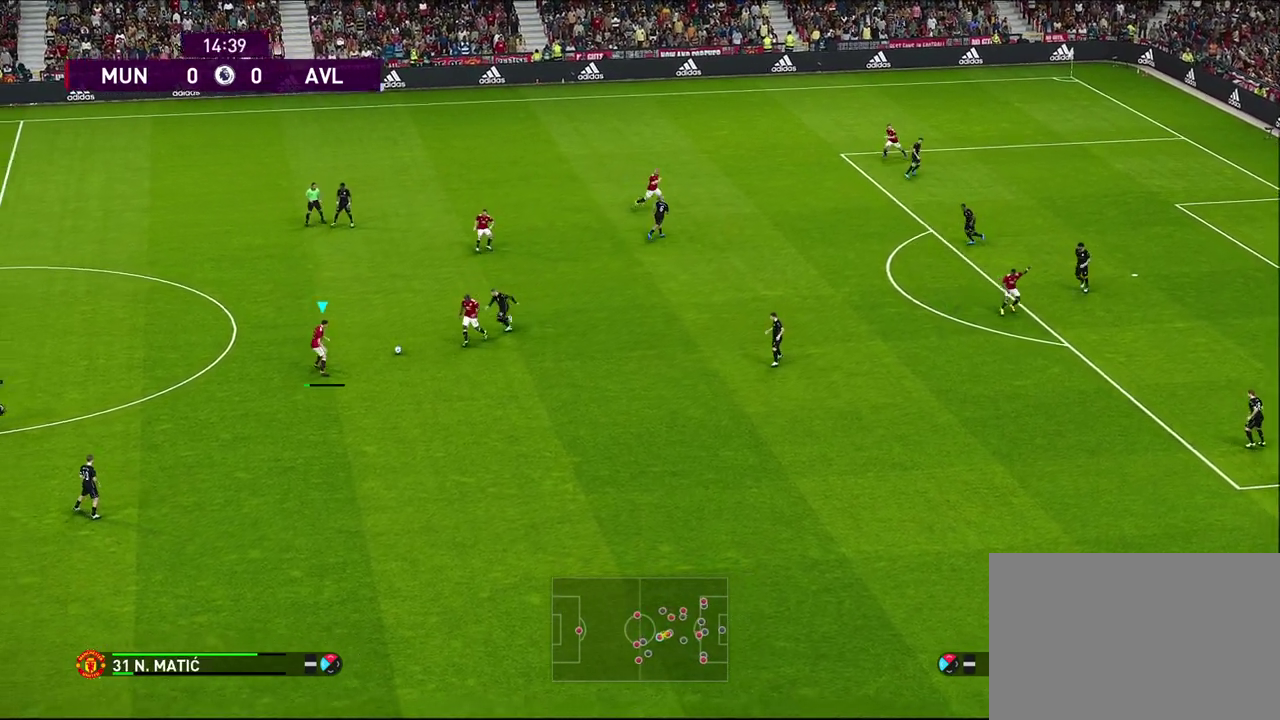
{"dt_ms": 400, "buttons": [], "left_stick": "up", "events": [[33, "CROSS", "up"]]}
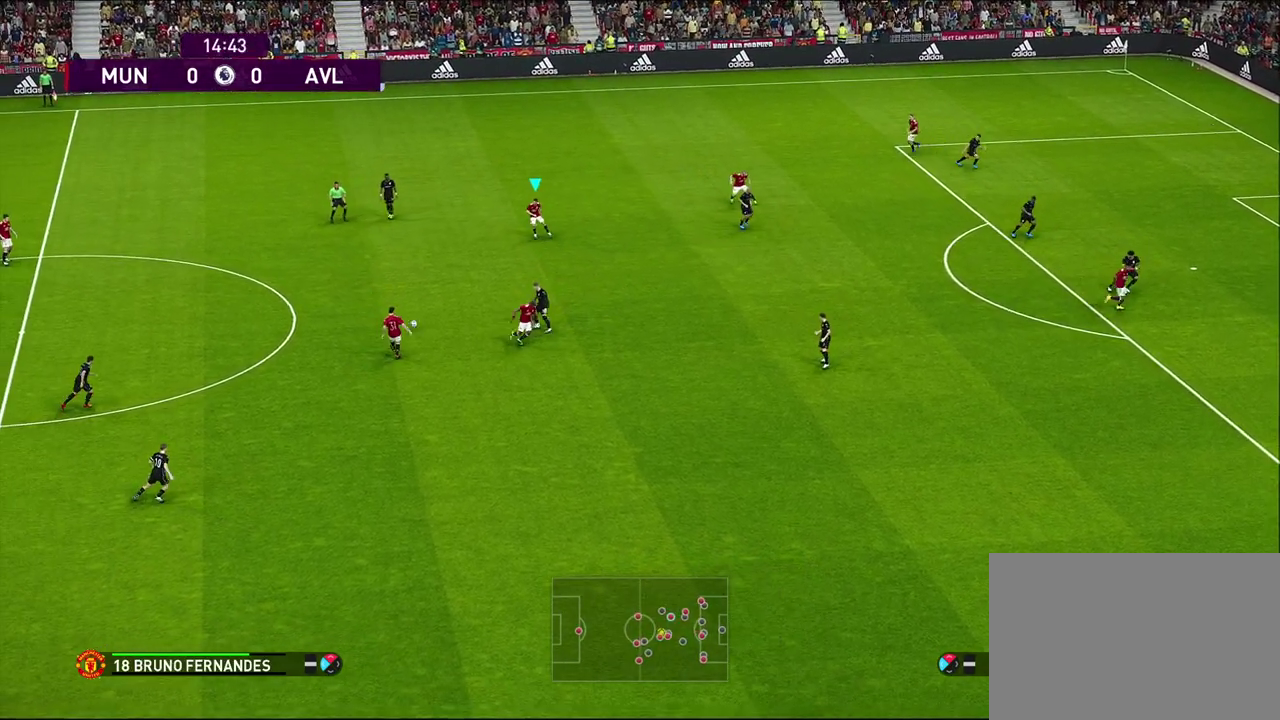
{"dt_ms": 600, "buttons": [], "left_stick": "right", "events": [[100, "left_stick", "center"], [333, "left_stick", "down-right"], [583, "left_stick", "right"]]}
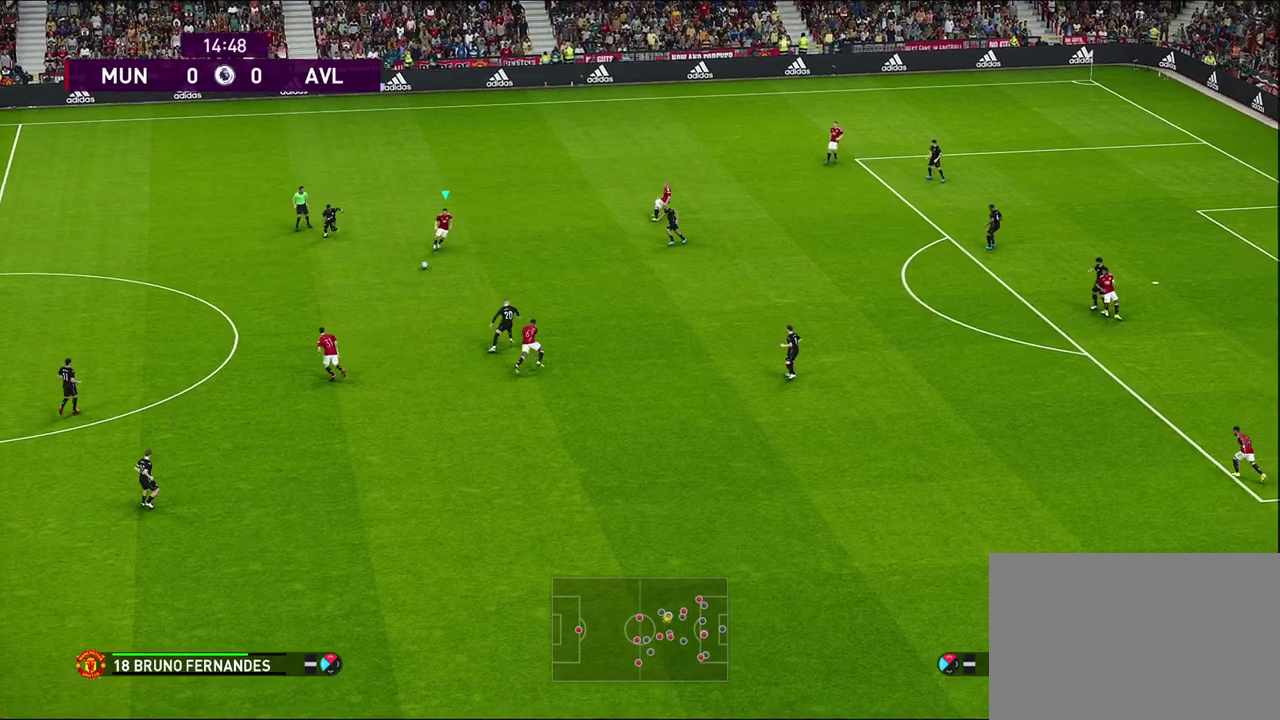
{"dt_ms": 500, "buttons": [], "left_stick": "right", "events": []}
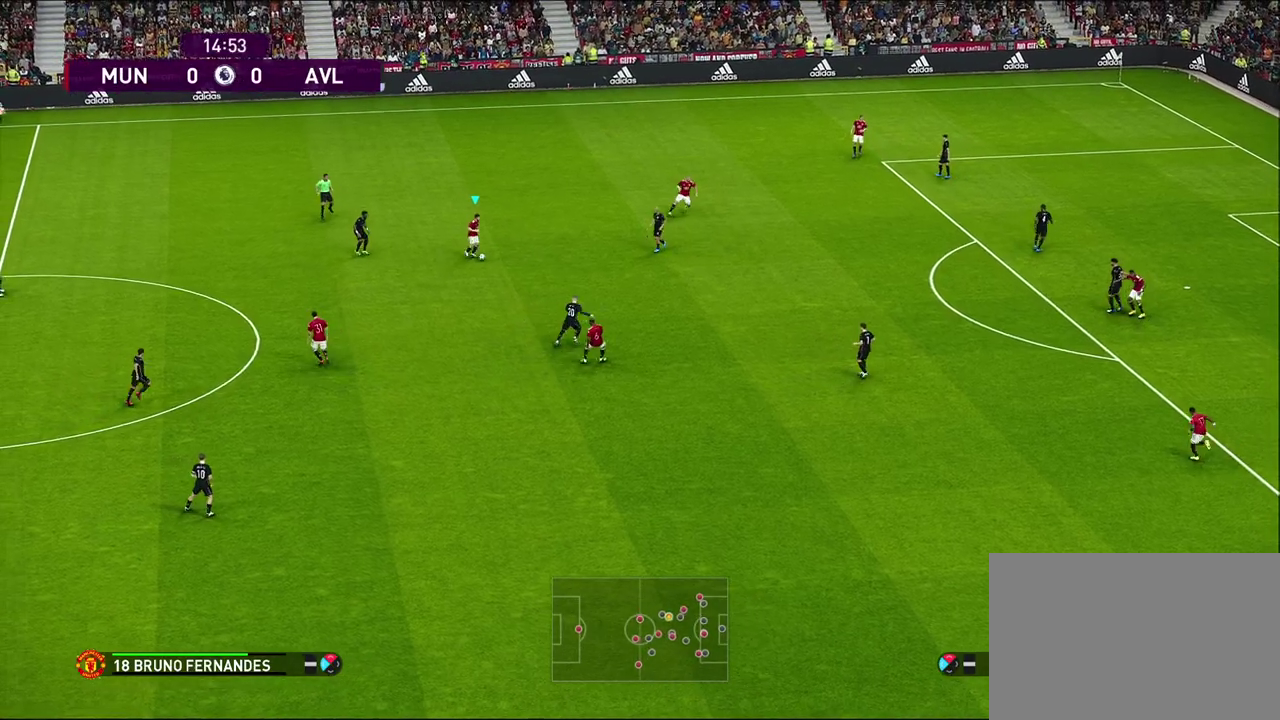
{"dt_ms": 700, "buttons": [], "left_stick": "center", "events": [[183, "left_stick", "up-right"], [217, "CROSS", "down"], [283, "CROSS", "up"], [617, "left_stick", "center"]]}
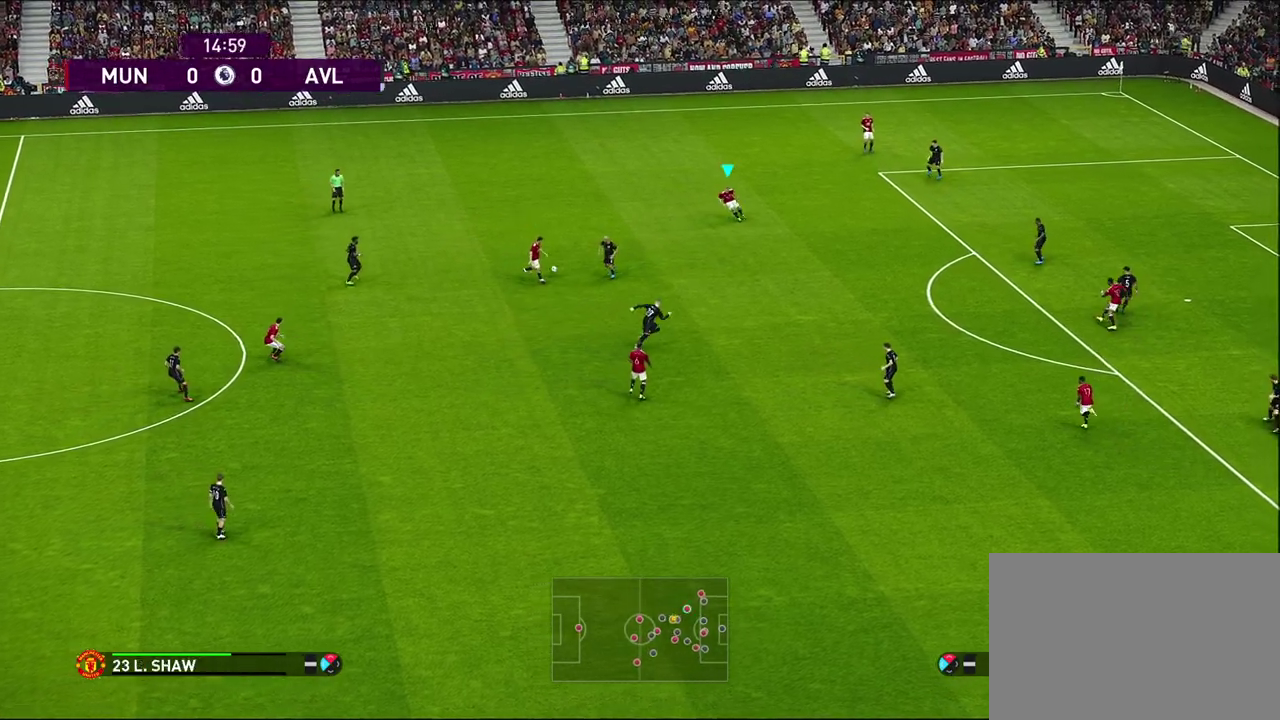
{"dt_ms": 300, "buttons": [], "left_stick": "down", "events": [[283, "left_stick", "down"]]}
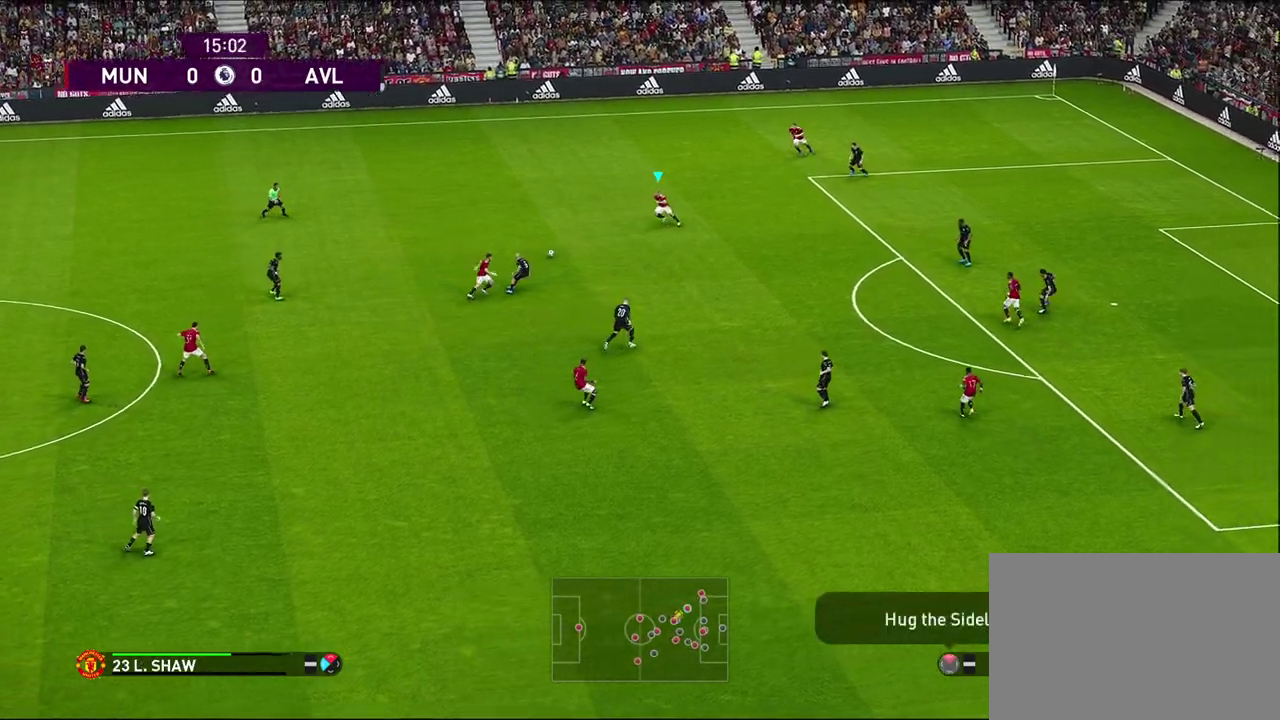
{"dt_ms": 500, "buttons": [], "left_stick": "down-right", "events": [[33, "left_stick", "down-right"]]}
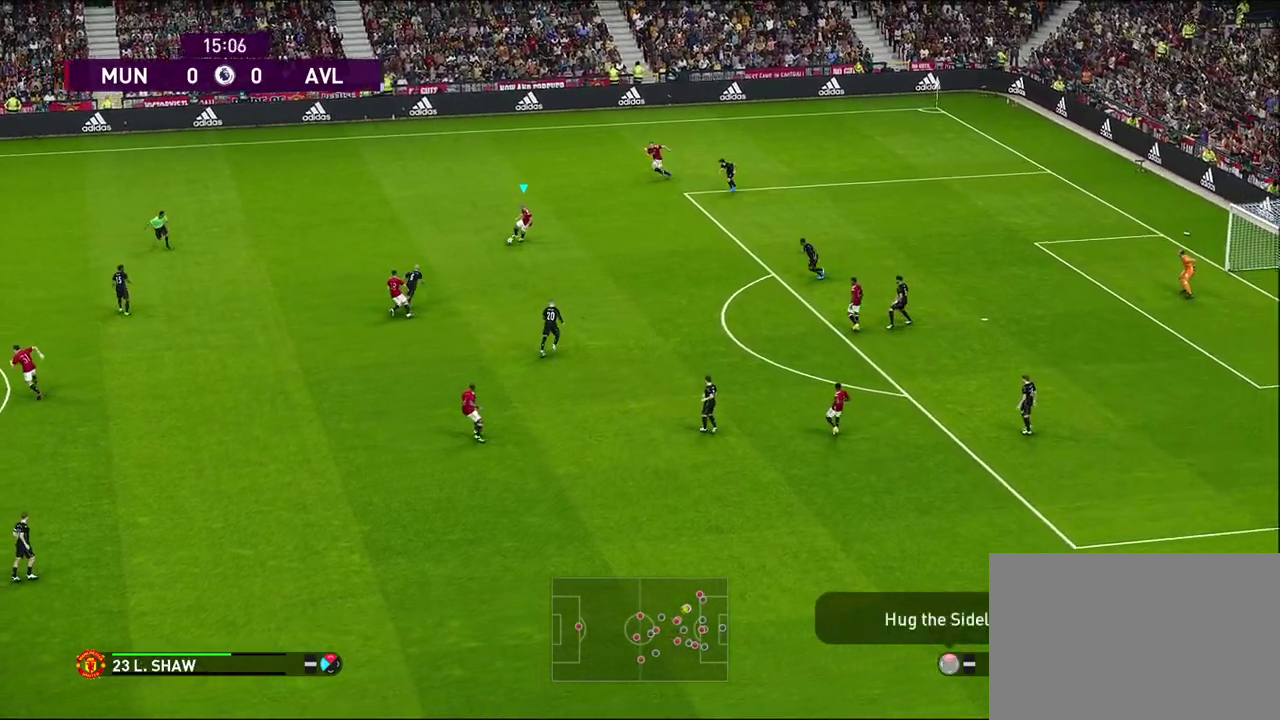
{"dt_ms": 500, "buttons": [], "left_stick": "down-right"}
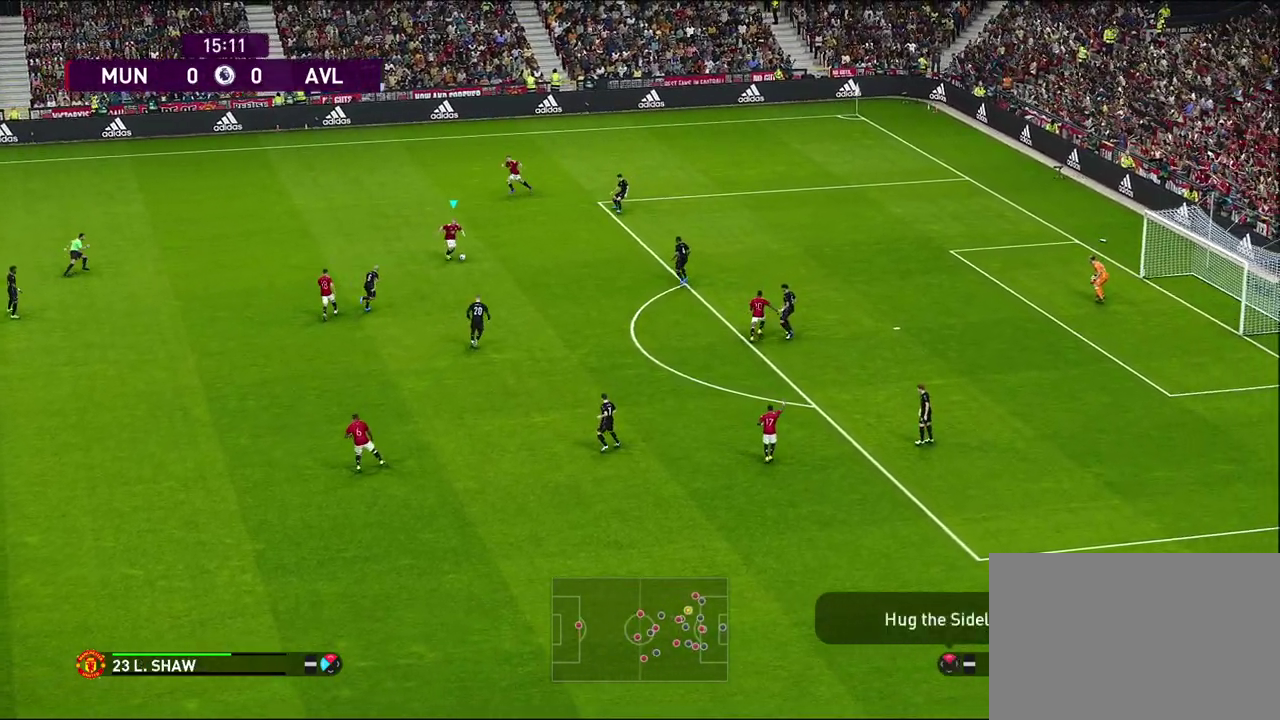
{"dt_ms": 500, "buttons": ["R1"], "left_stick": "up-right"}
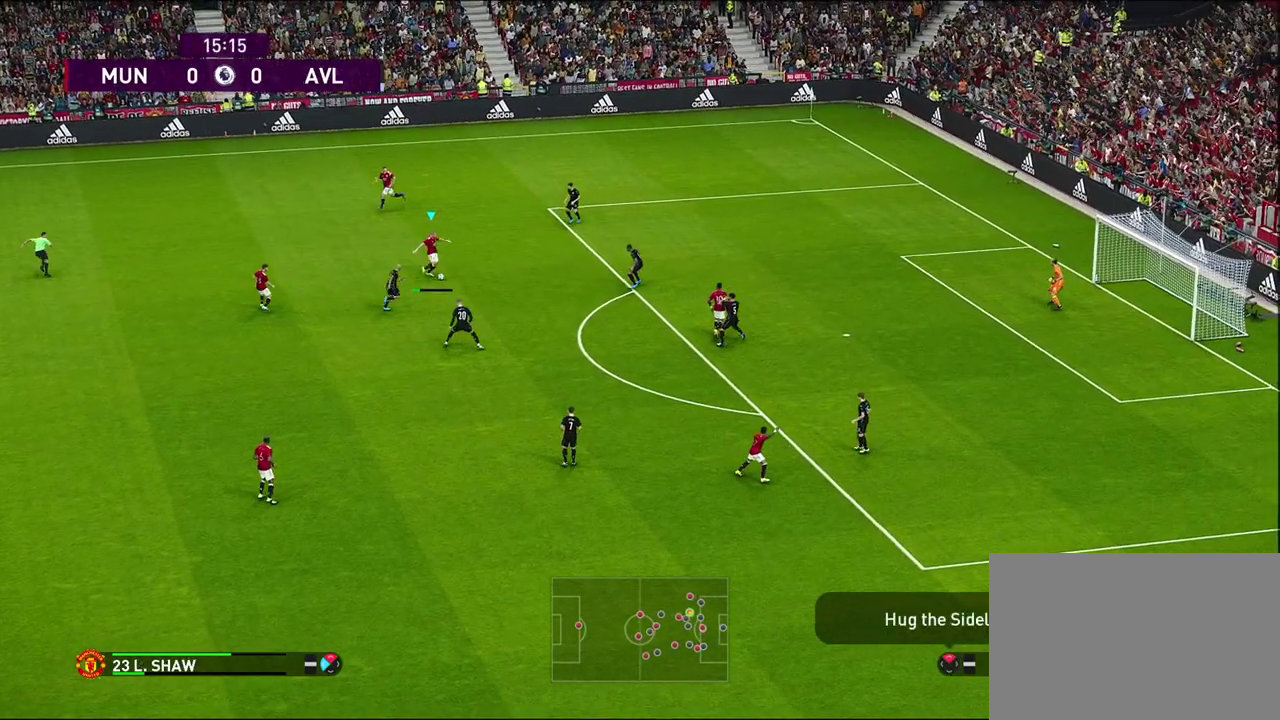
{"dt_ms": 600, "buttons": ["R1"], "left_stick": "up-right", "events": []}
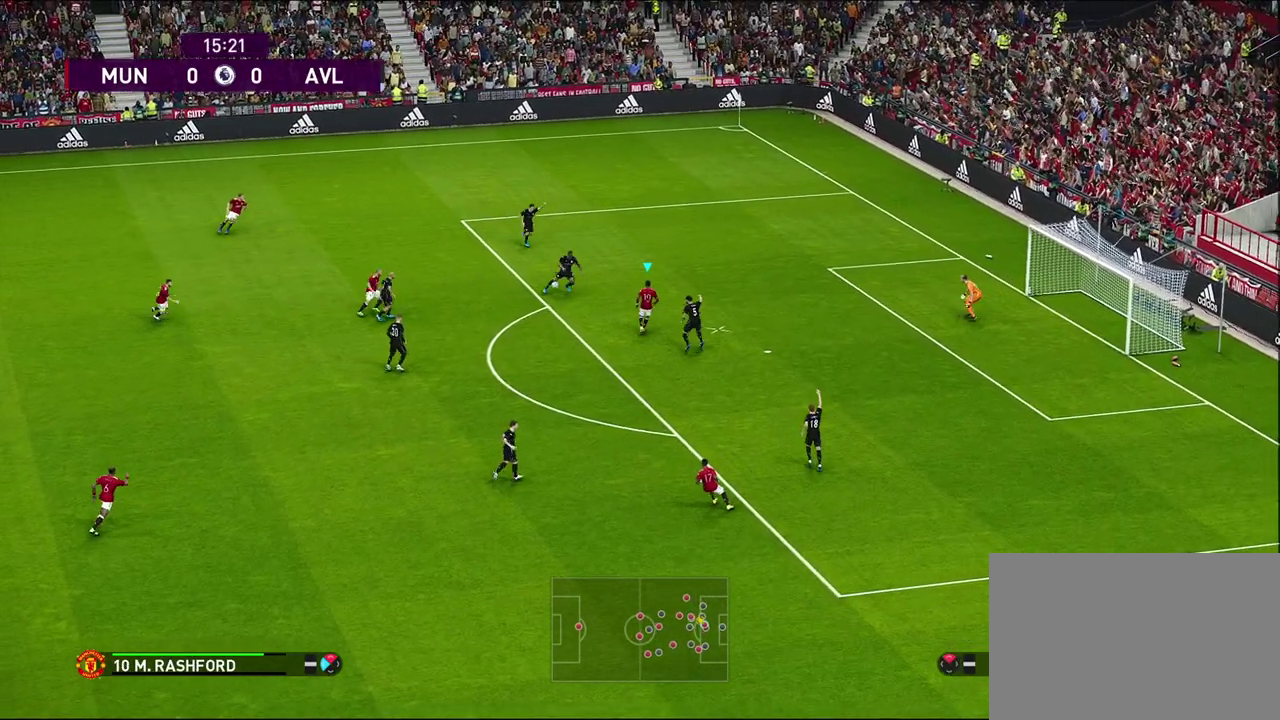
{"dt_ms": 500, "buttons": [], "left_stick": "up-right", "events": [[200, "R1", "up"], [367, "SQUARE", "down"], [483, "SQUARE", "up"]]}
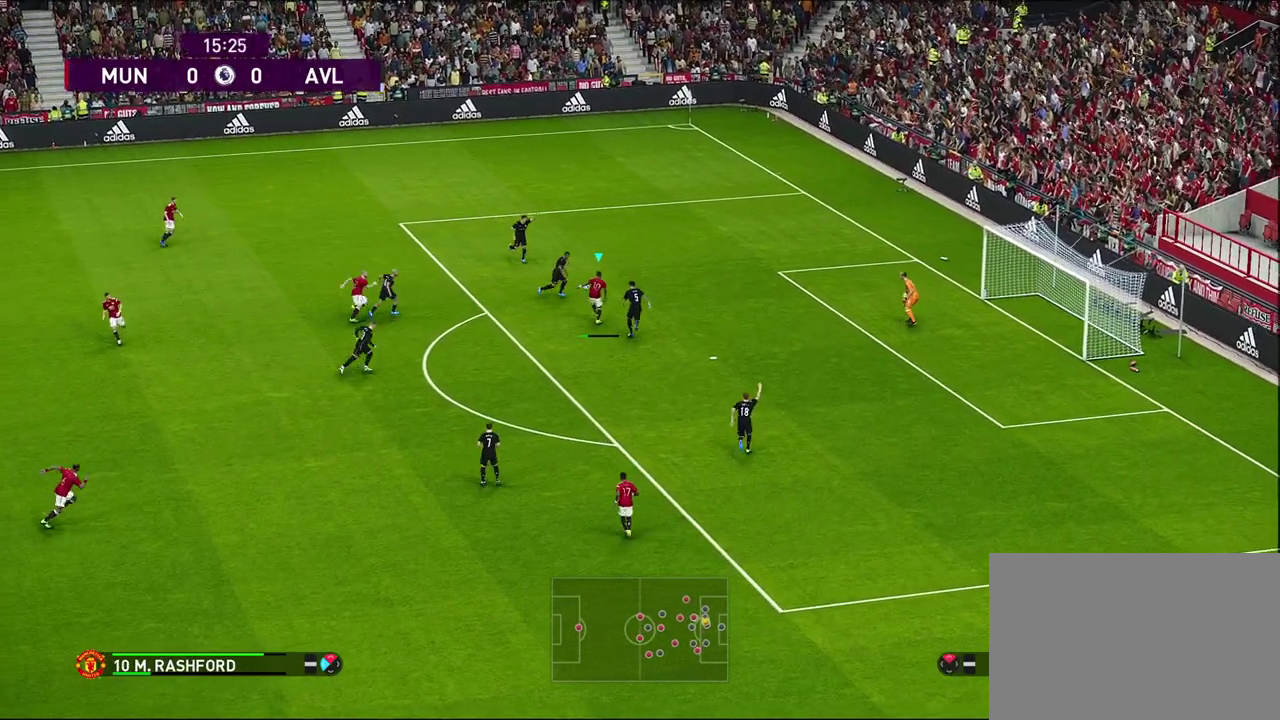
{"dt_ms": 600, "buttons": [], "left_stick": "right", "events": [[400, "left_stick", "right"]]}
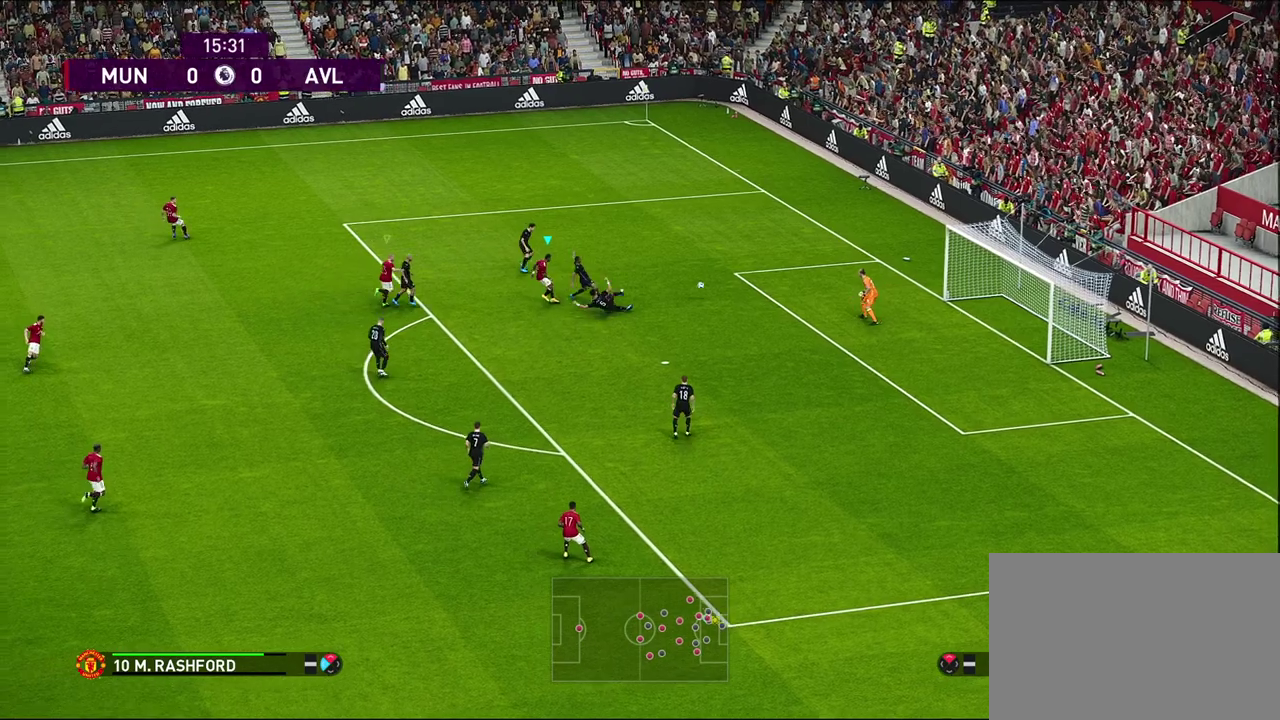
{"dt_ms": 300, "buttons": [], "left_stick": "right", "events": [[17, "left_stick", "up-right"], [183, "left_stick", "right"]]}
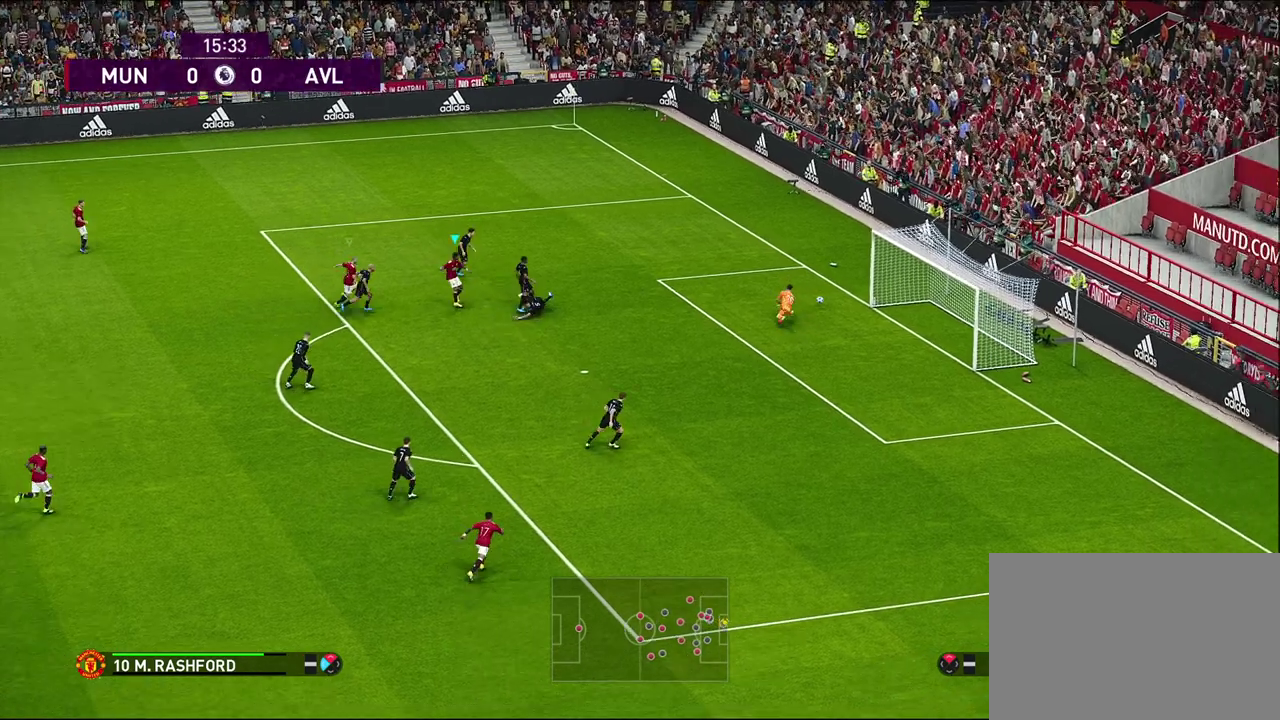
{"dt_ms": 400, "buttons": [], "left_stick": "right", "events": []}